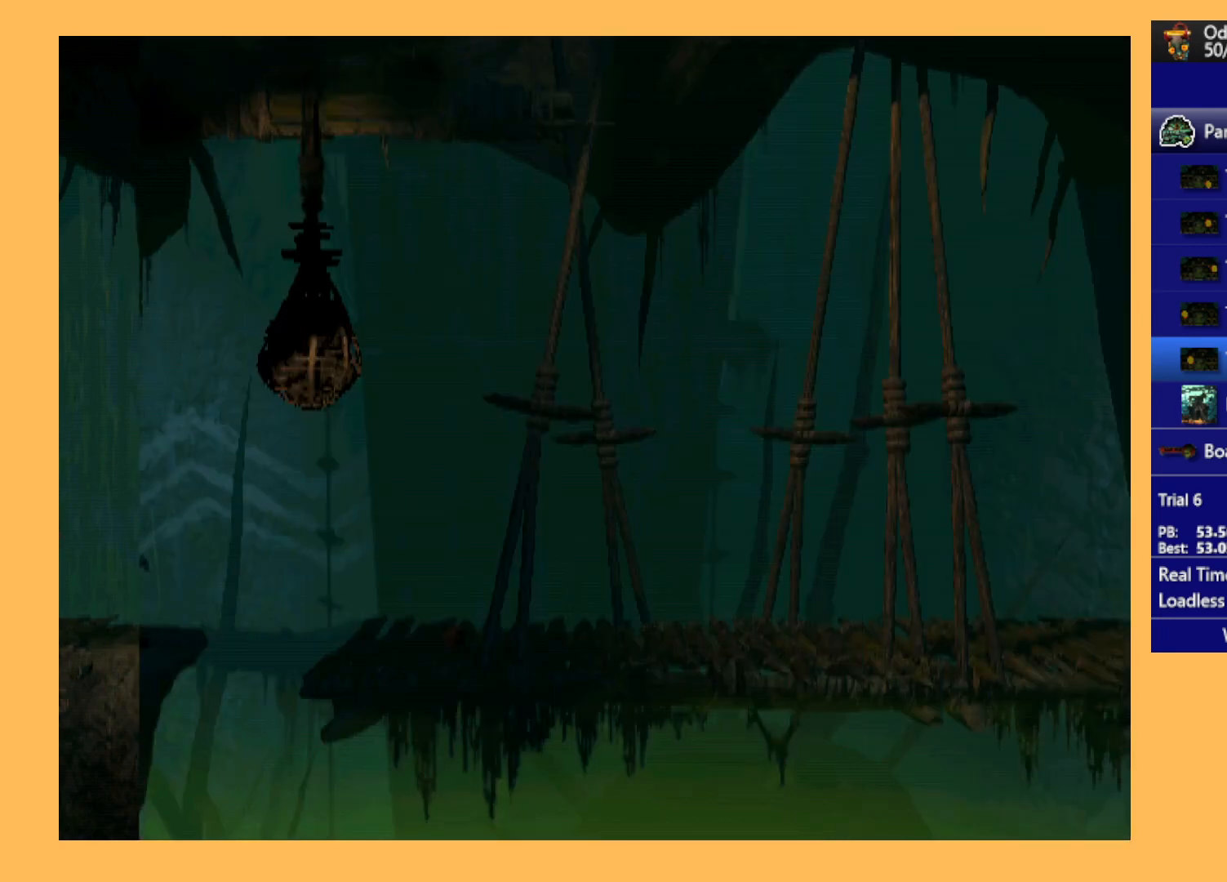
Gameplay with a controller (Xbox layout); each line is a JSON object with the inputs held at the frame after it. "events" lists button and stick changes between this image and that frame as [ms after this image, input, new state], when the widget could be followed in between. Not read: right_stick.
{"buttons": ["DPAD_RIGHT"], "left_stick": "center", "events": [[267, "R1", "up"], [267, "Y", "up"]]}
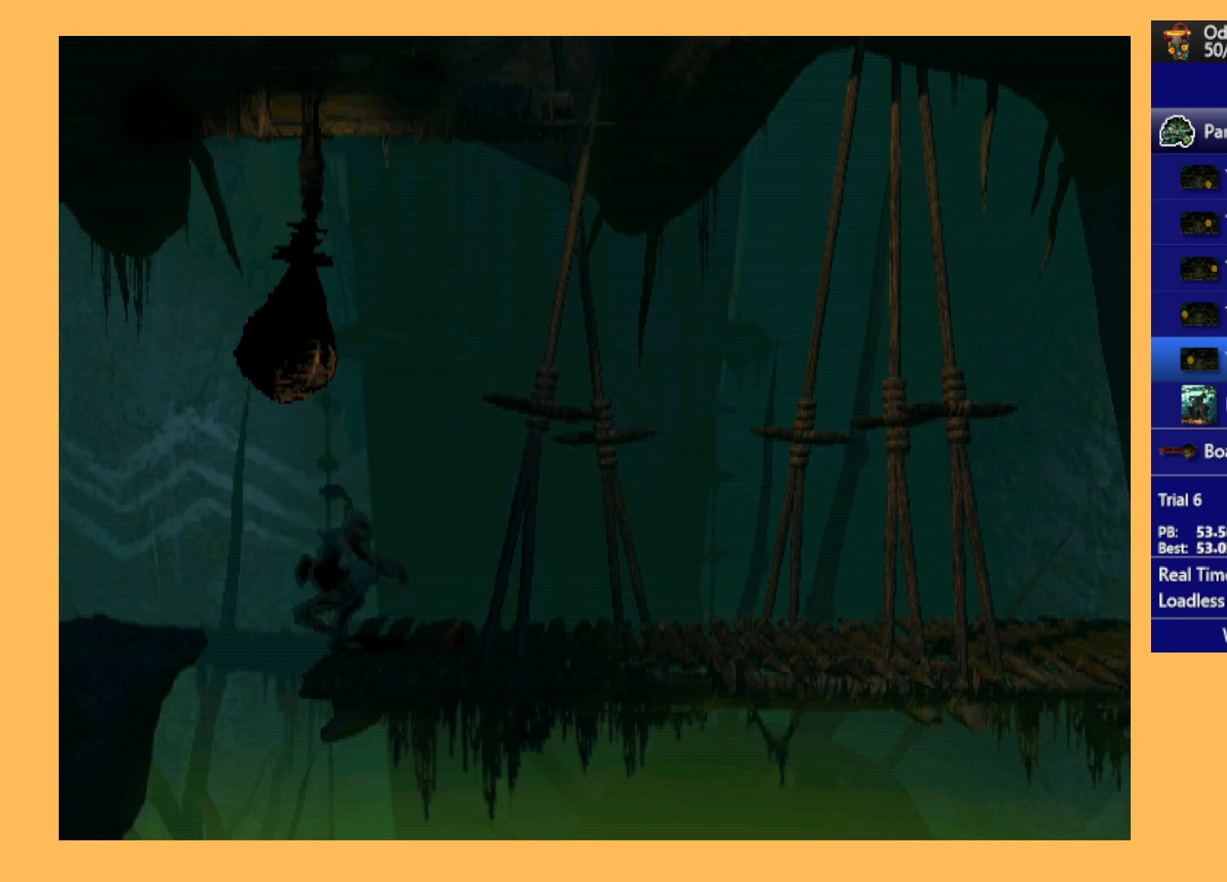
{"buttons": ["A"], "left_stick": "center", "events": [[200, "DPAD_RIGHT", "up"], [367, "A", "down"]]}
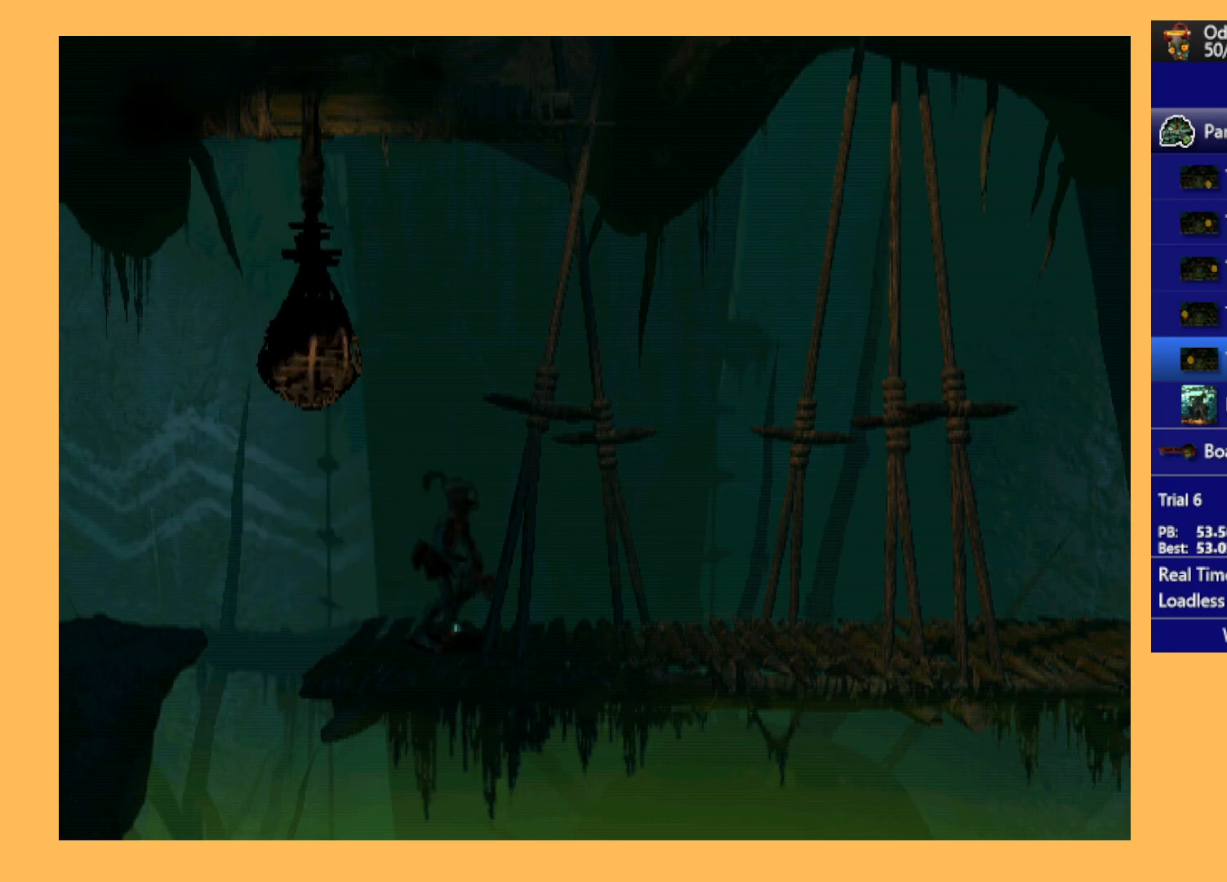
{"buttons": ["DPAD_RIGHT"], "left_stick": "center", "events": [[33, "A", "up"], [67, "DPAD_RIGHT", "down"]]}
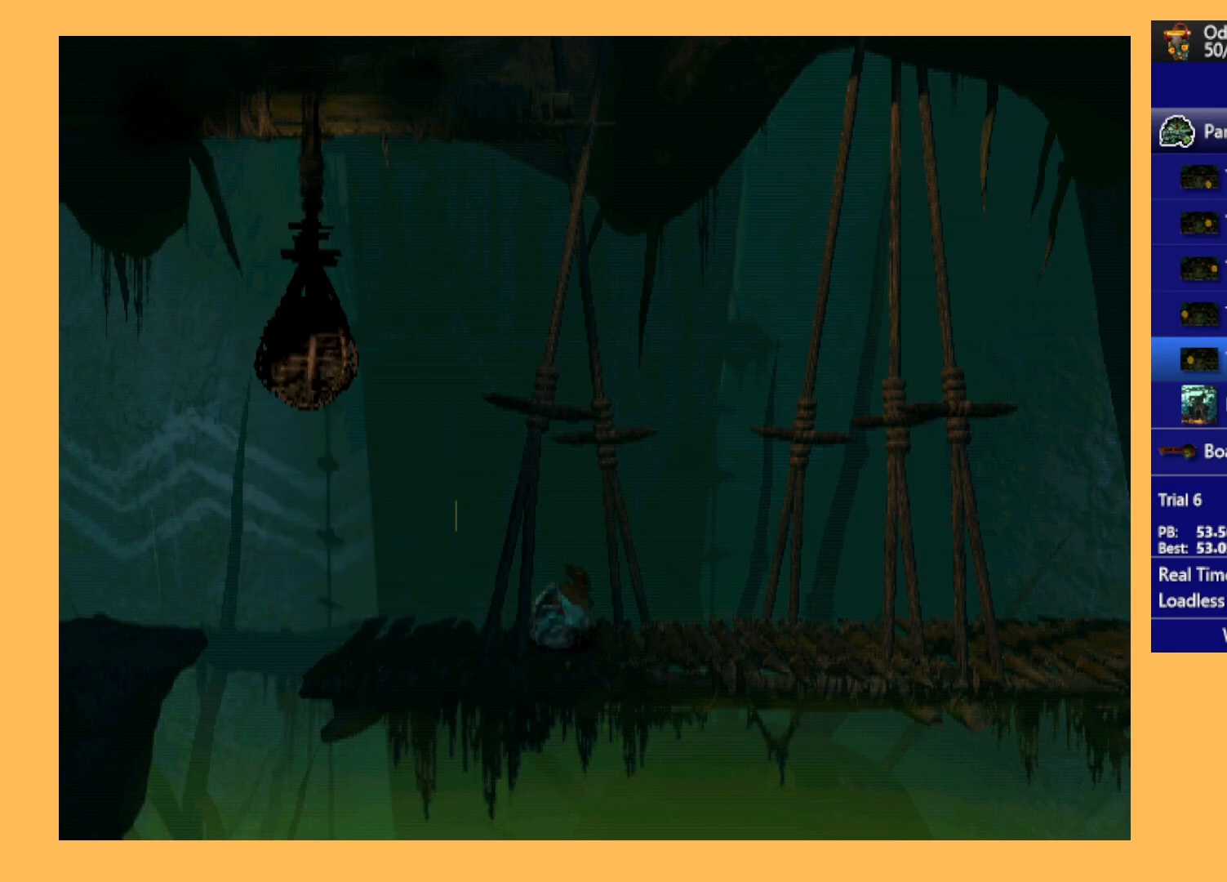
{"buttons": ["DPAD_RIGHT"], "left_stick": "center", "events": []}
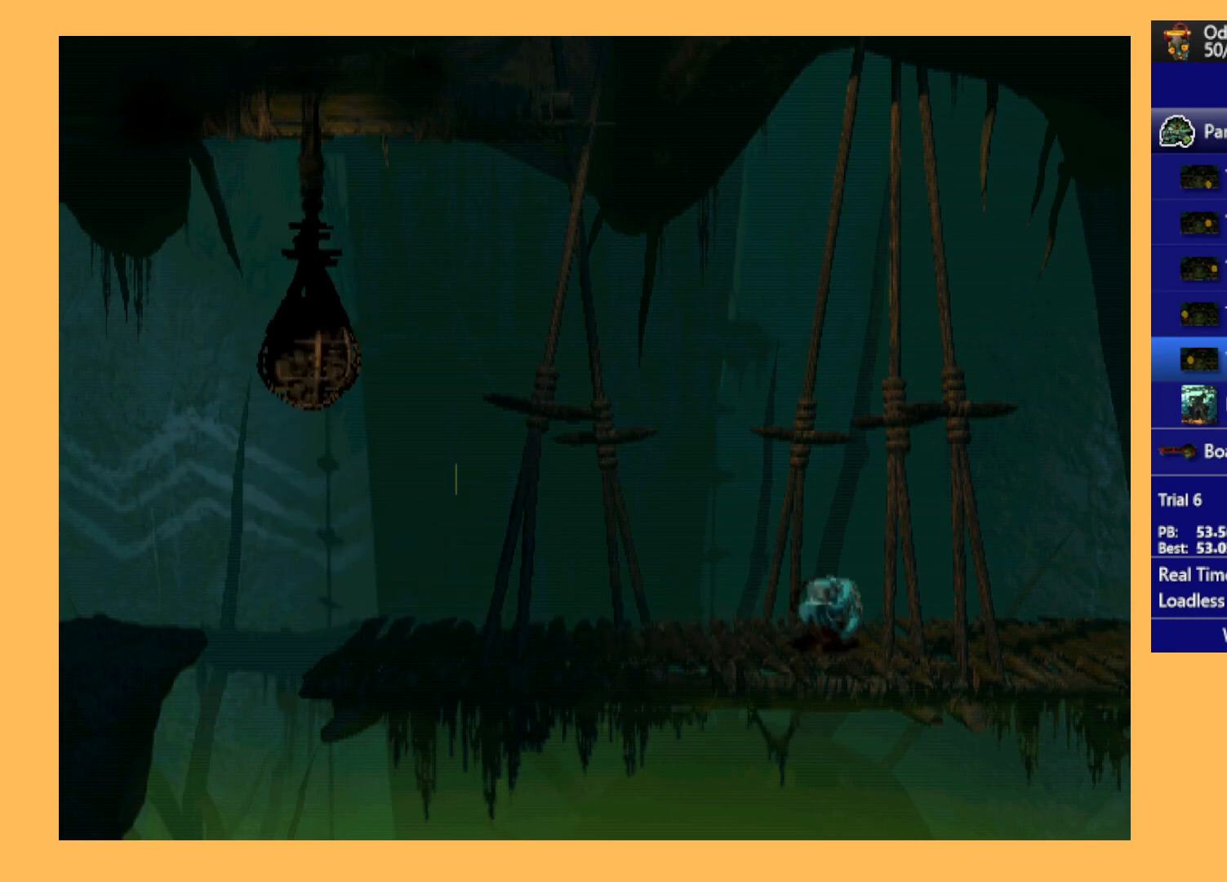
{"buttons": ["DPAD_RIGHT"], "left_stick": "center", "events": []}
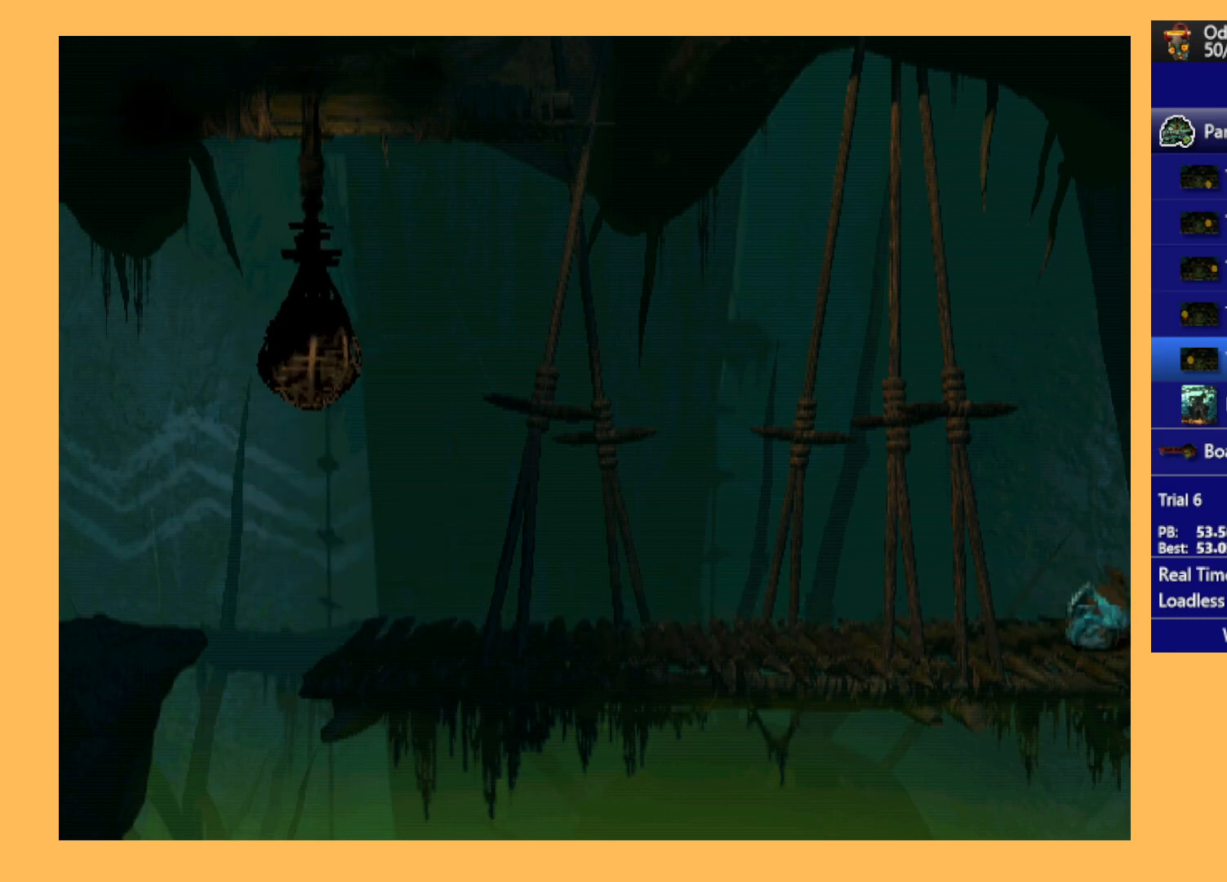
{"buttons": ["DPAD_RIGHT"], "left_stick": "center", "events": []}
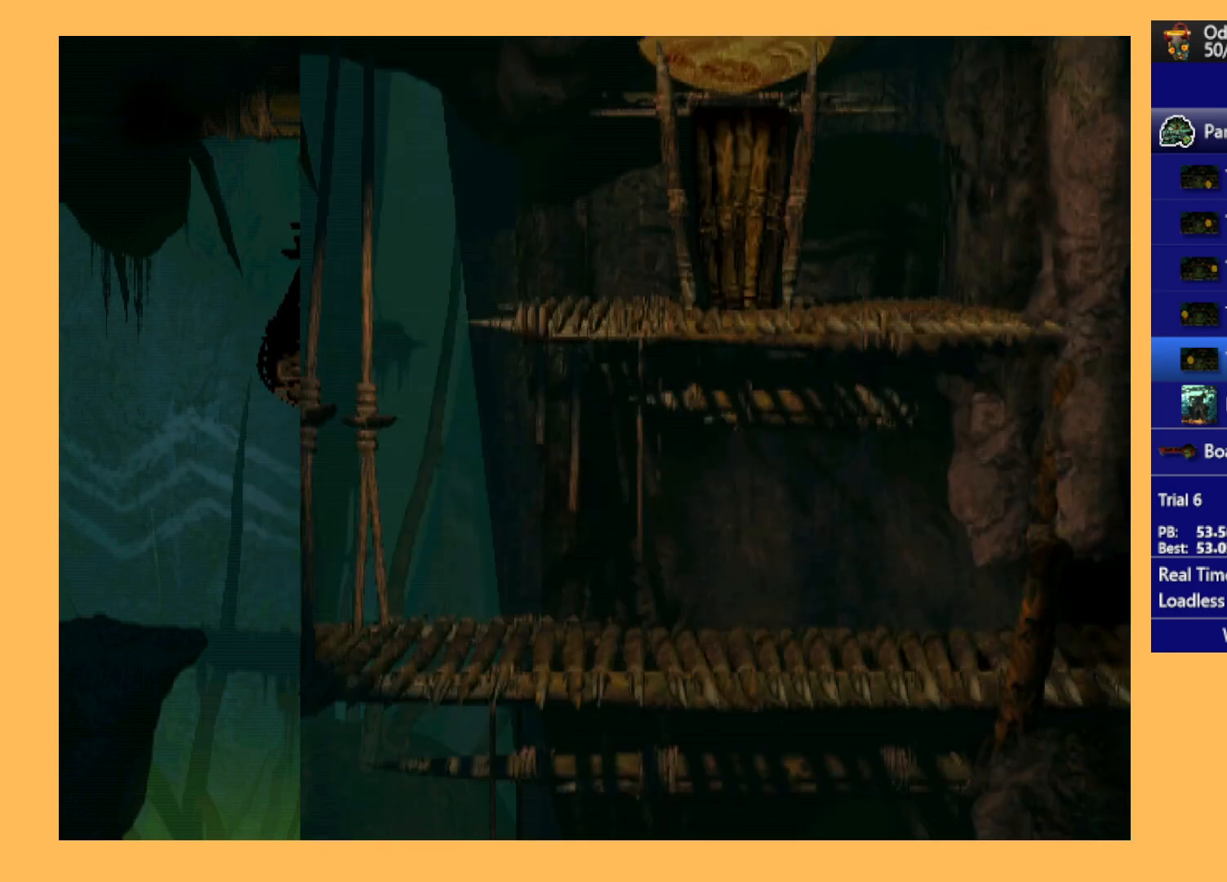
{"buttons": ["DPAD_RIGHT"], "left_stick": "center", "events": []}
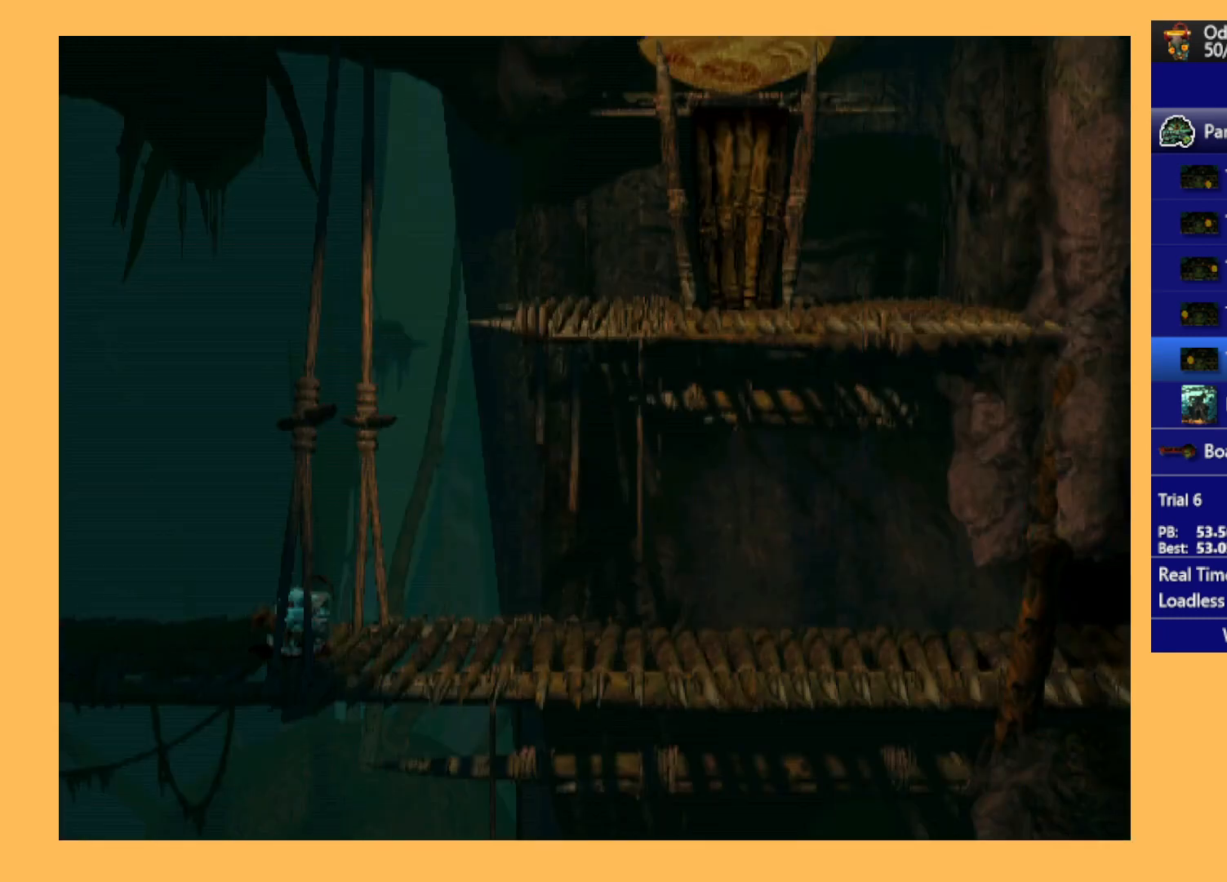
{"buttons": ["DPAD_RIGHT"], "left_stick": "center", "events": []}
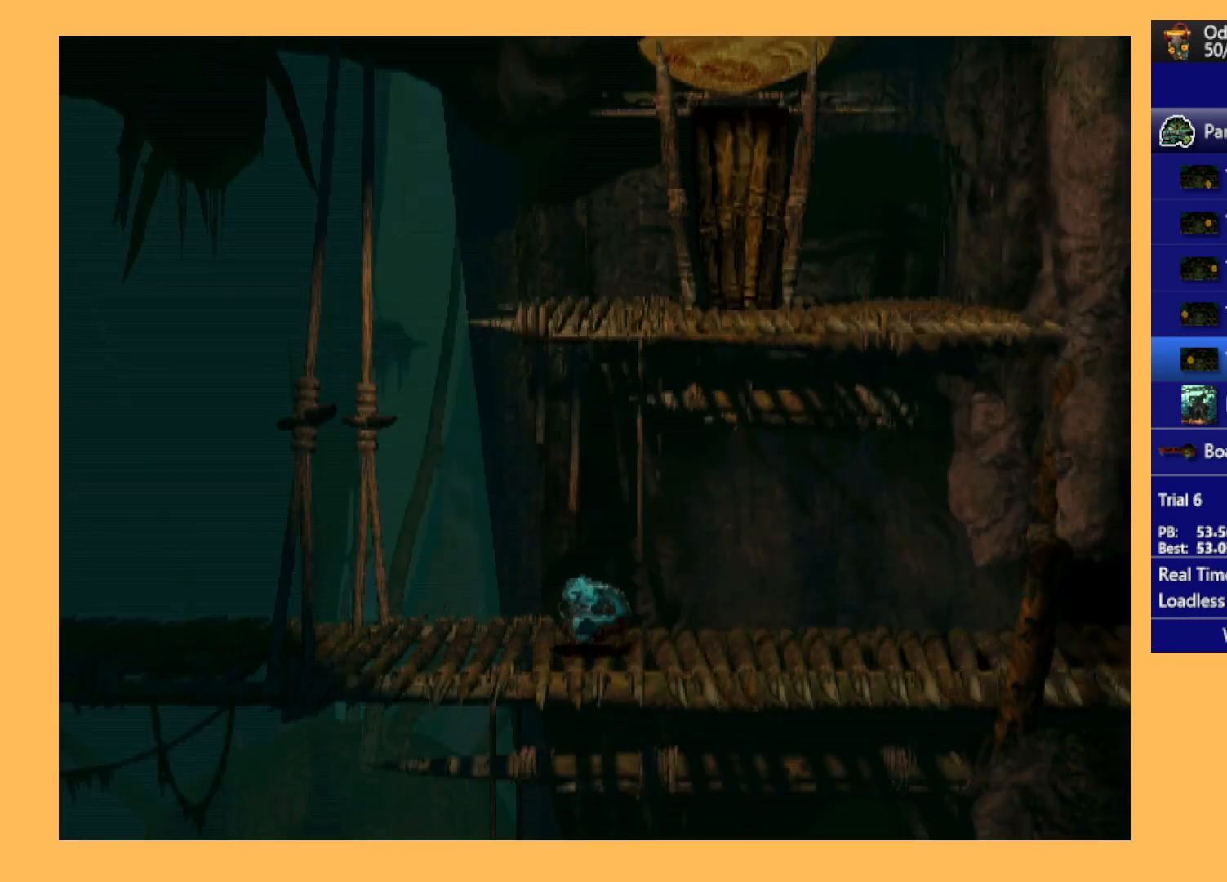
{"buttons": ["DPAD_RIGHT"], "left_stick": "center", "events": []}
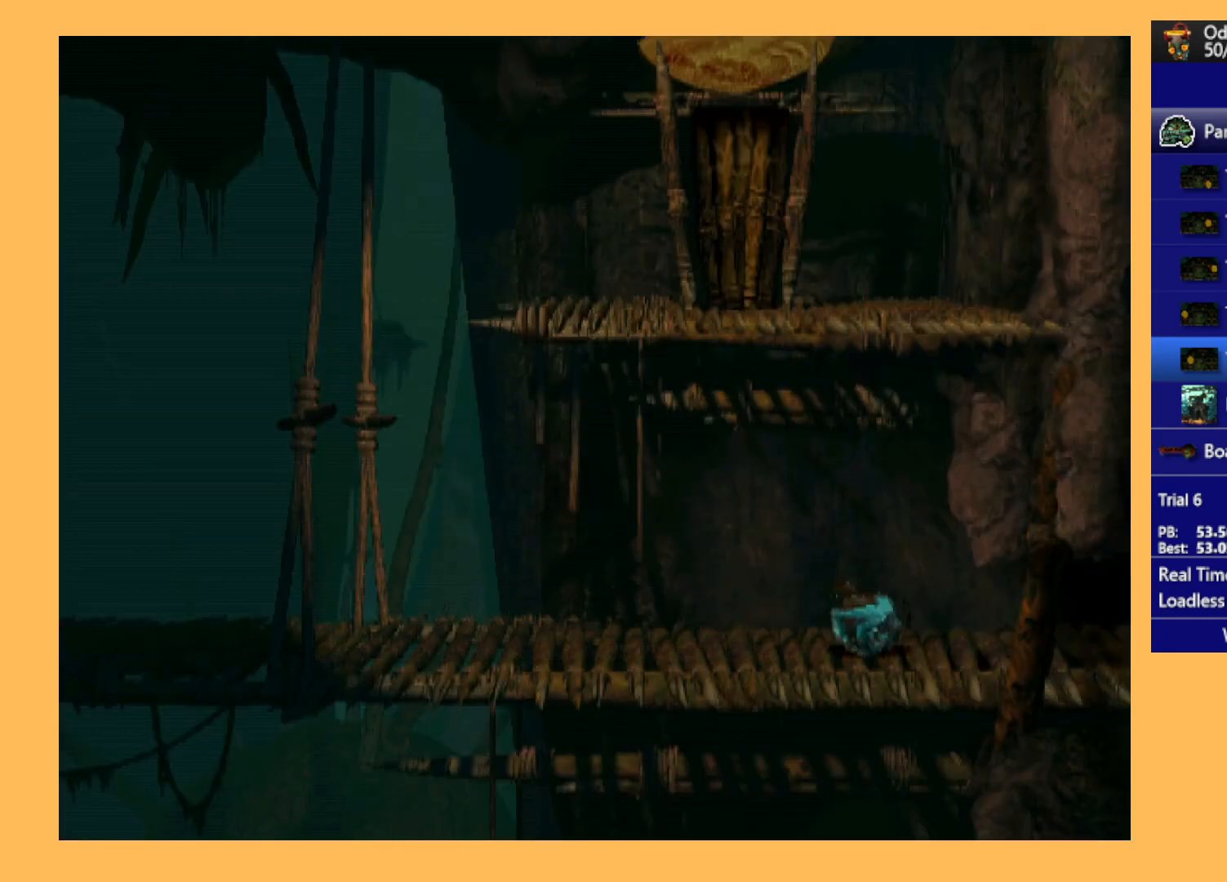
{"buttons": [], "left_stick": "center", "events": [[500, "DPAD_RIGHT", "up"]]}
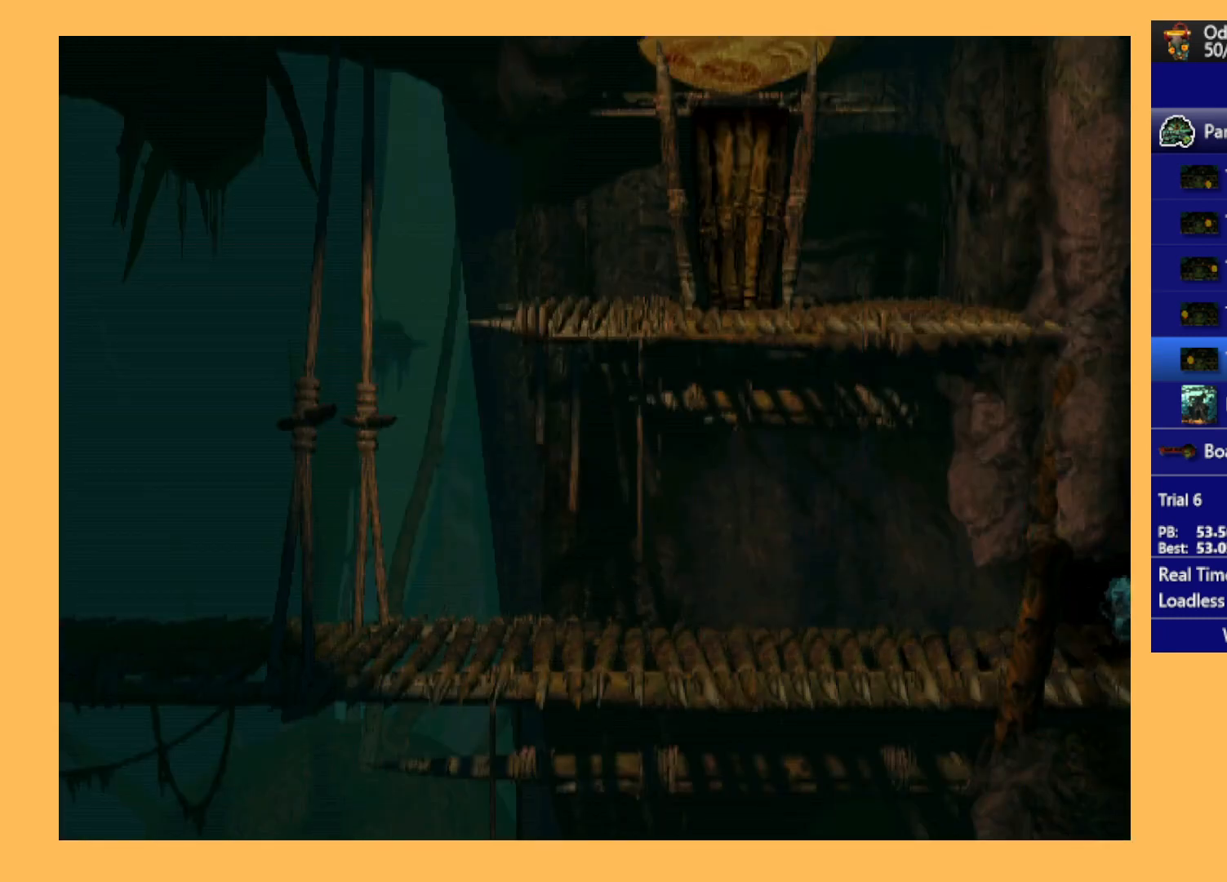
{"buttons": [], "left_stick": "center", "events": []}
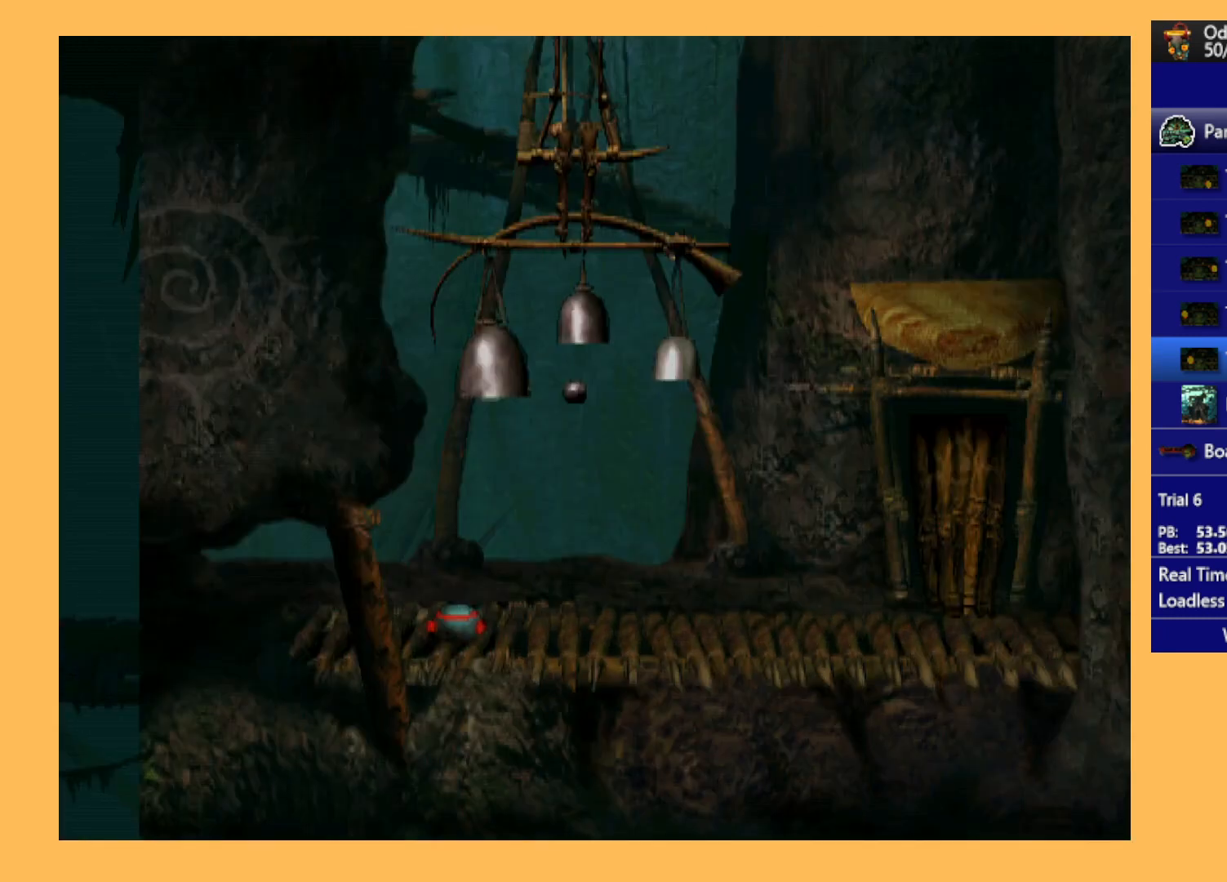
{"buttons": ["B", "DPAD_RIGHT"], "left_stick": "center", "events": [[167, "B", "down"], [333, "DPAD_RIGHT", "down"]]}
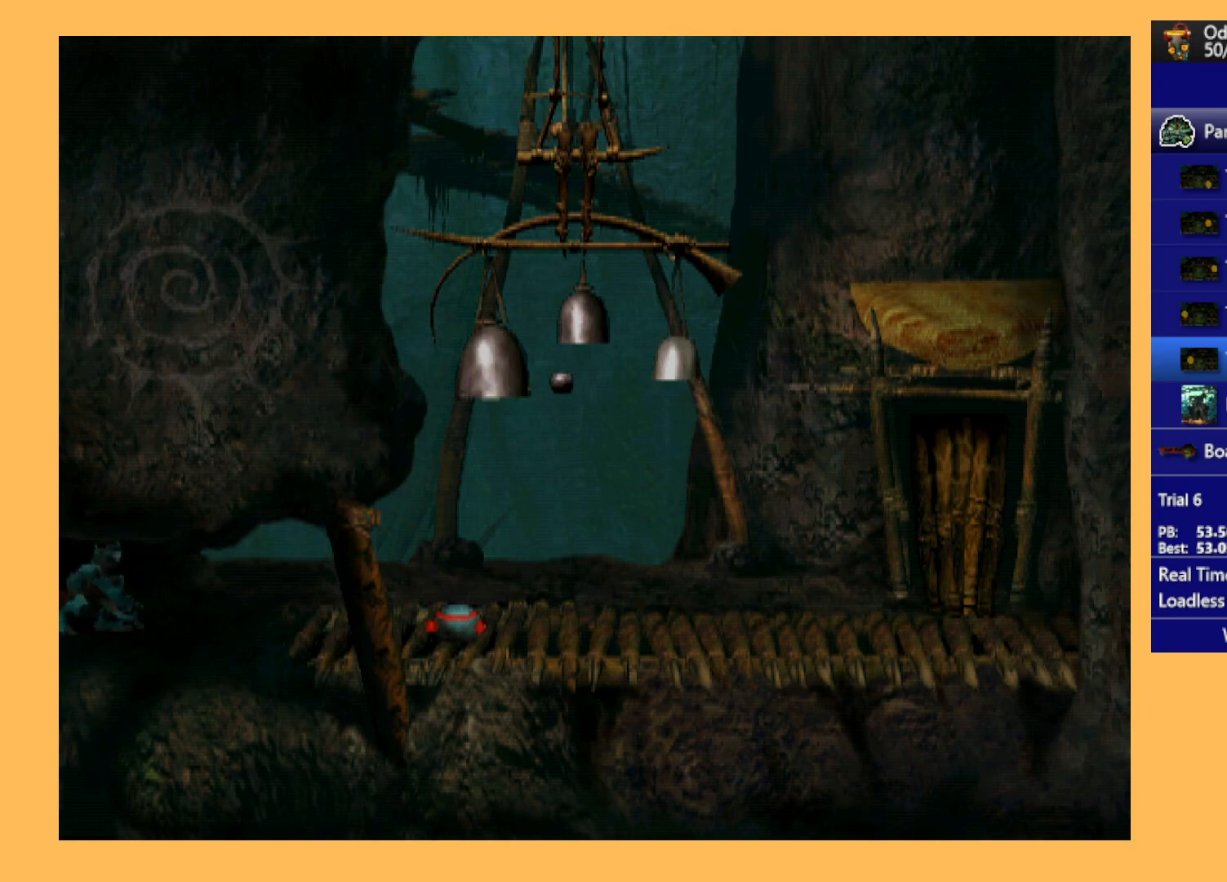
{"buttons": [], "left_stick": "center", "events": [[100, "DPAD_RIGHT", "up"], [200, "B", "up"]]}
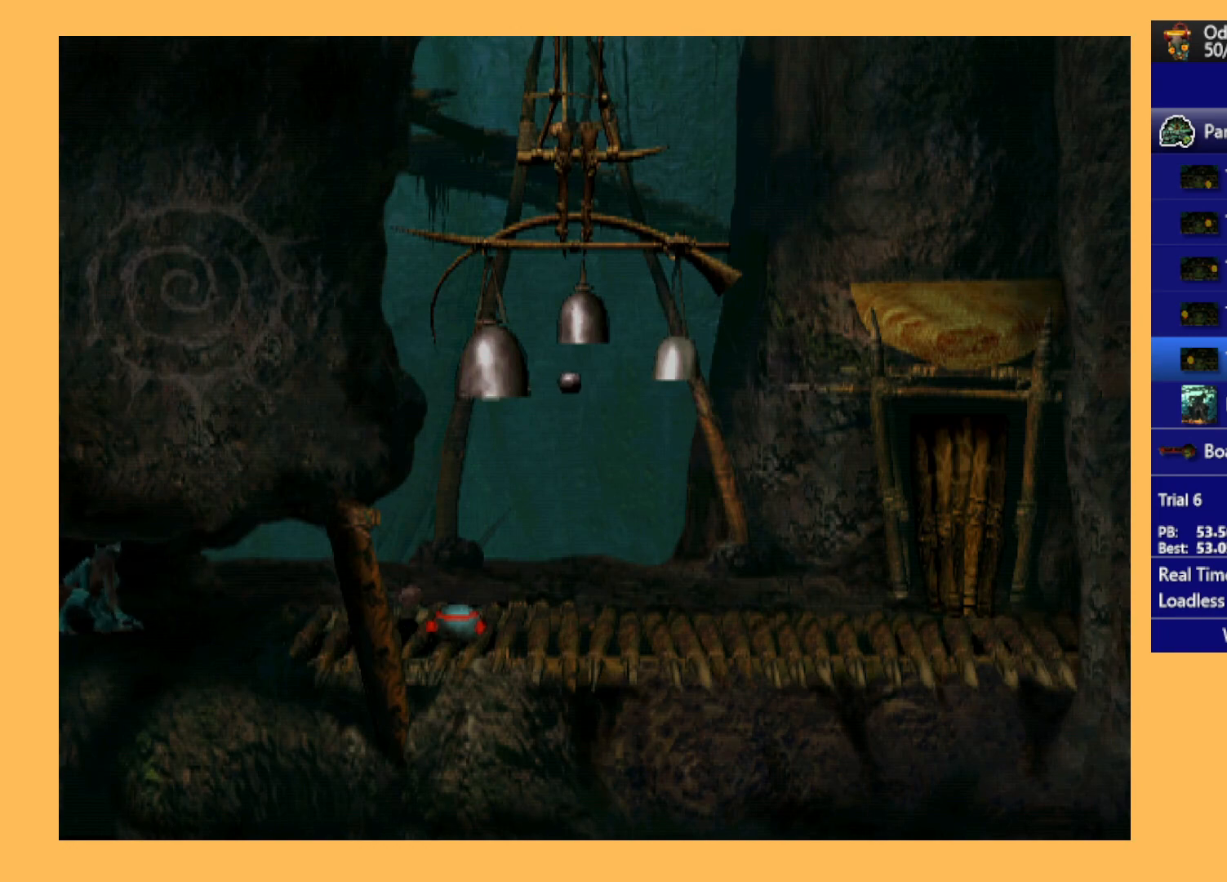
{"buttons": ["DPAD_RIGHT"], "left_stick": "center", "events": [[300, "DPAD_RIGHT", "down"]]}
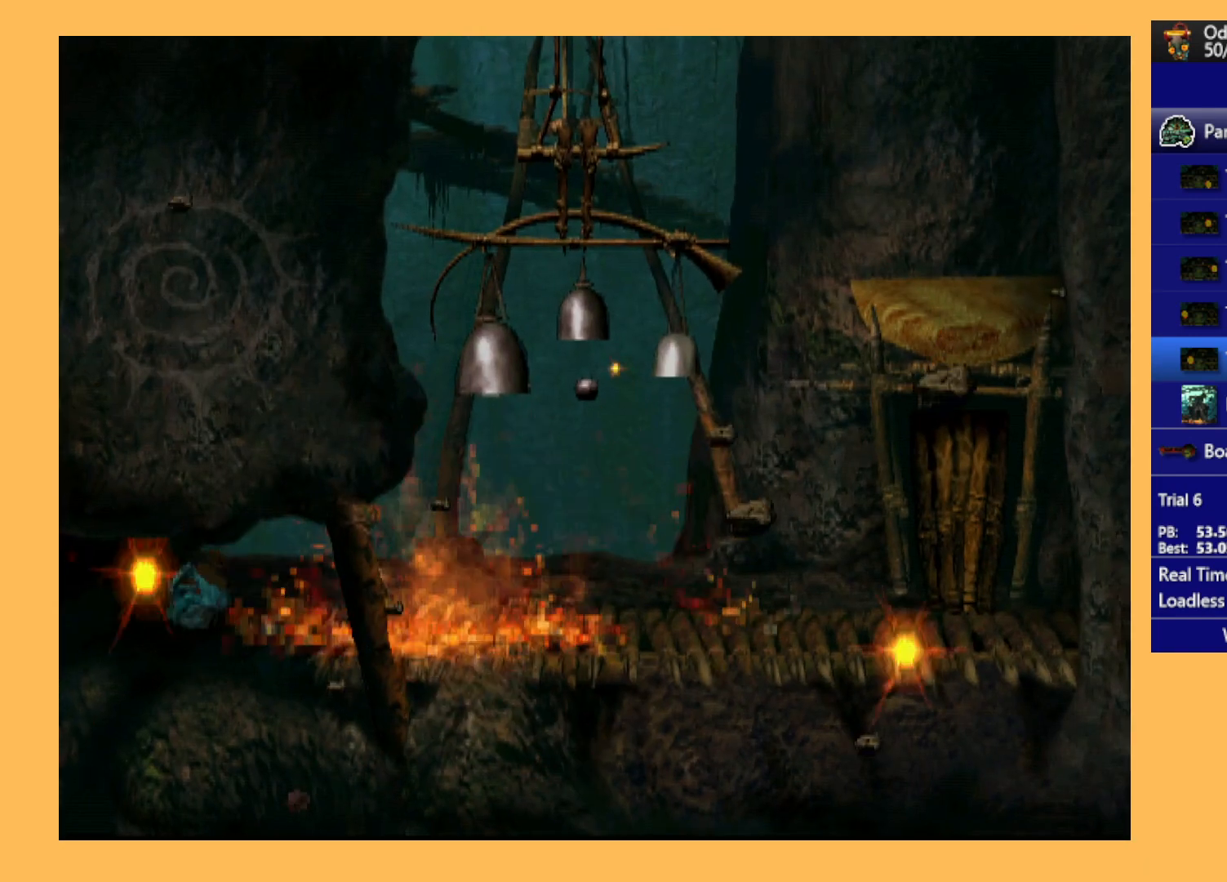
{"buttons": ["R1", "DPAD_RIGHT"], "left_stick": "center", "events": [[400, "R1", "down"]]}
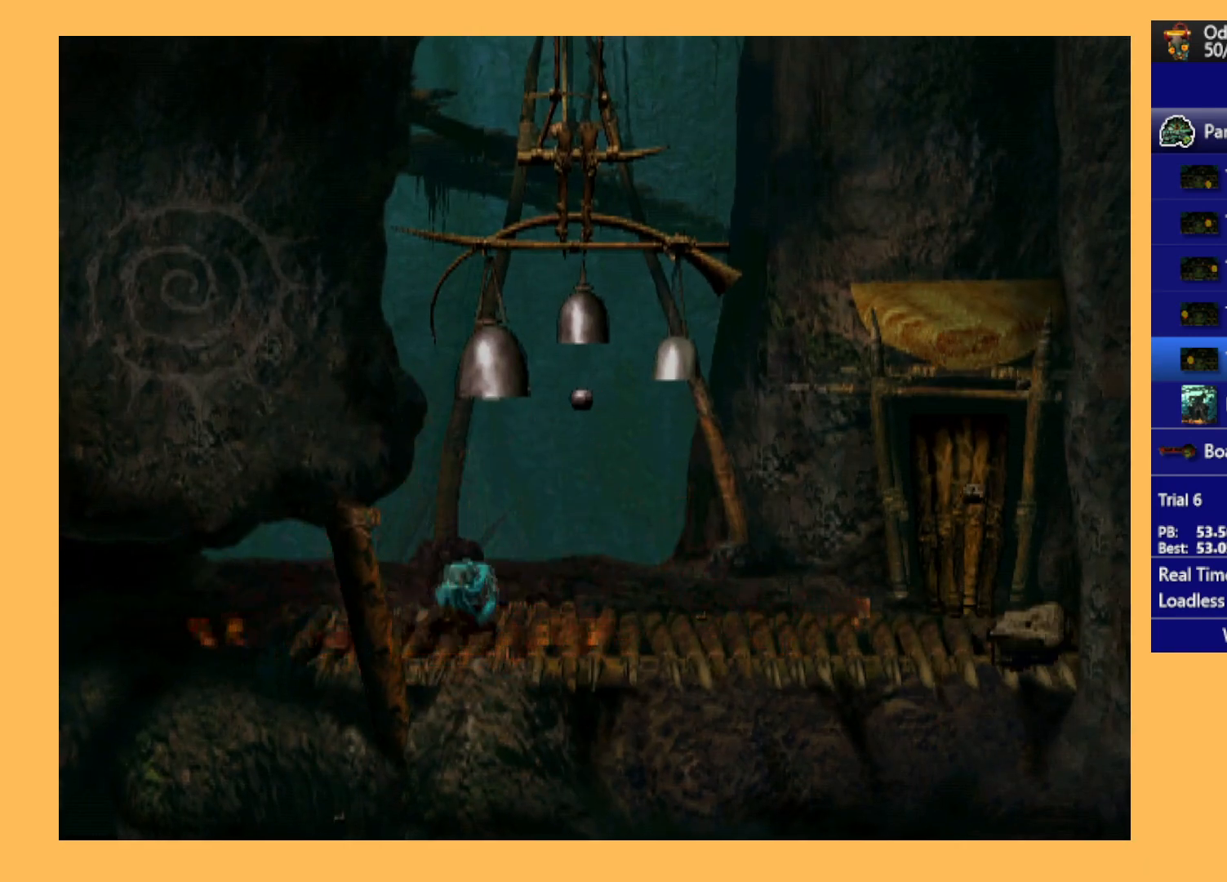
{"buttons": ["R1", "DPAD_RIGHT"], "left_stick": "center", "events": []}
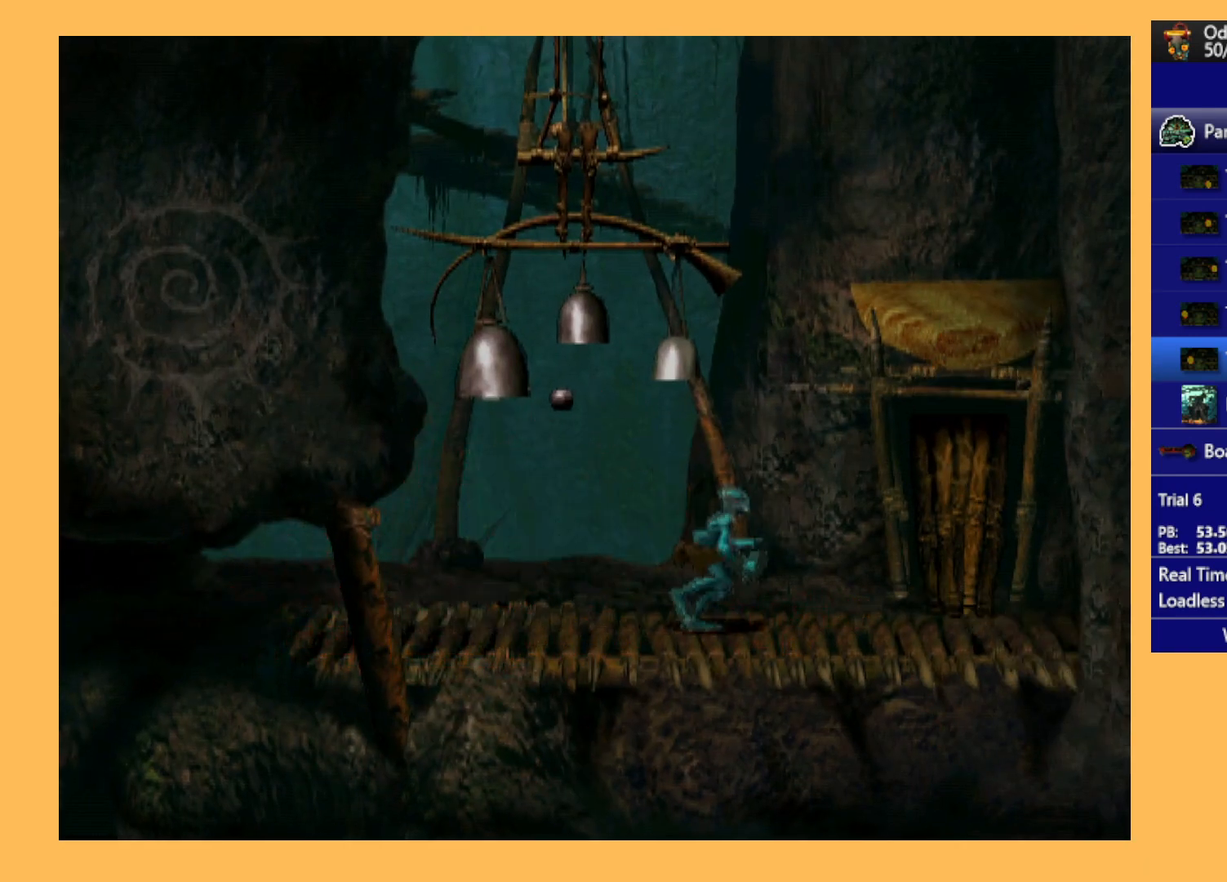
{"buttons": [], "left_stick": "center", "events": [[133, "R1", "up"], [400, "DPAD_RIGHT", "up"]]}
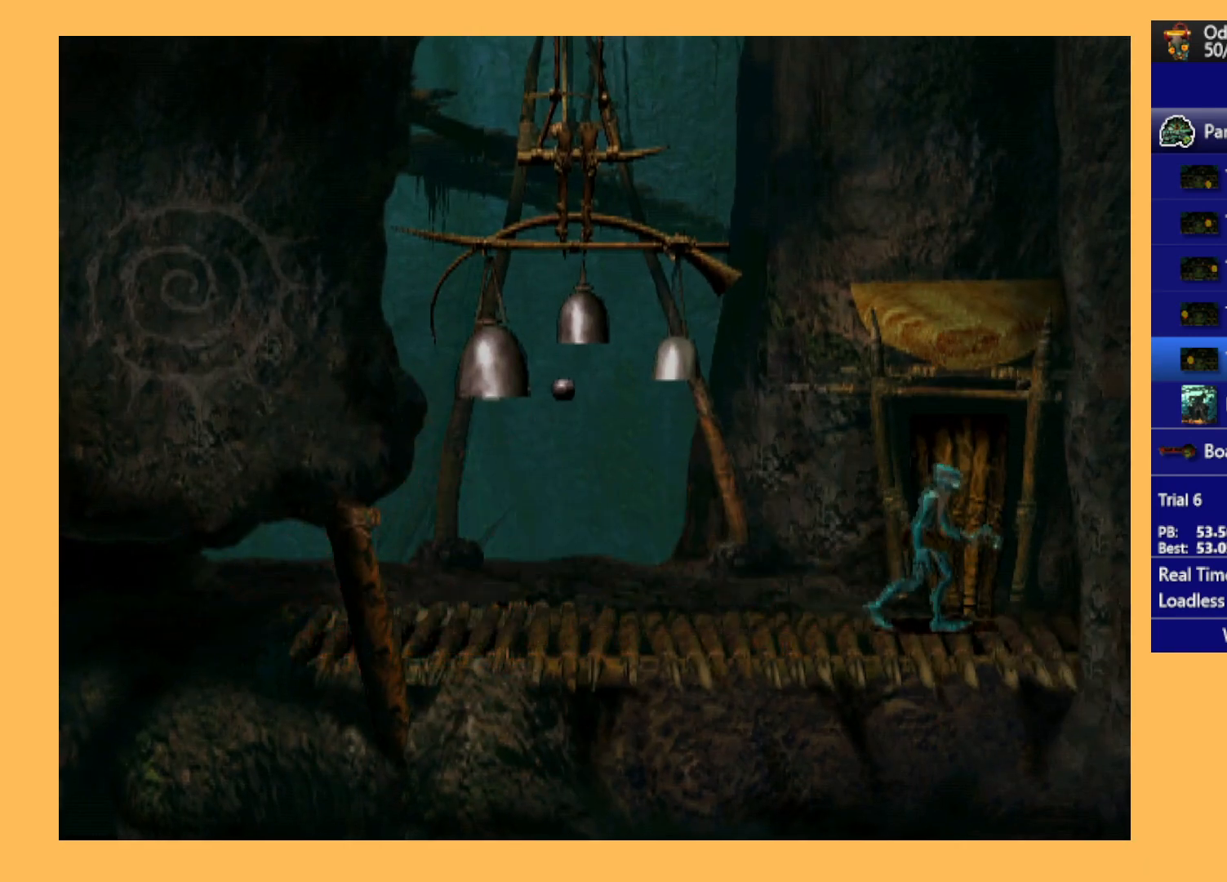
{"buttons": ["L1", "R1"], "left_stick": "center", "events": [[67, "L1", "down"], [67, "R1", "down"]]}
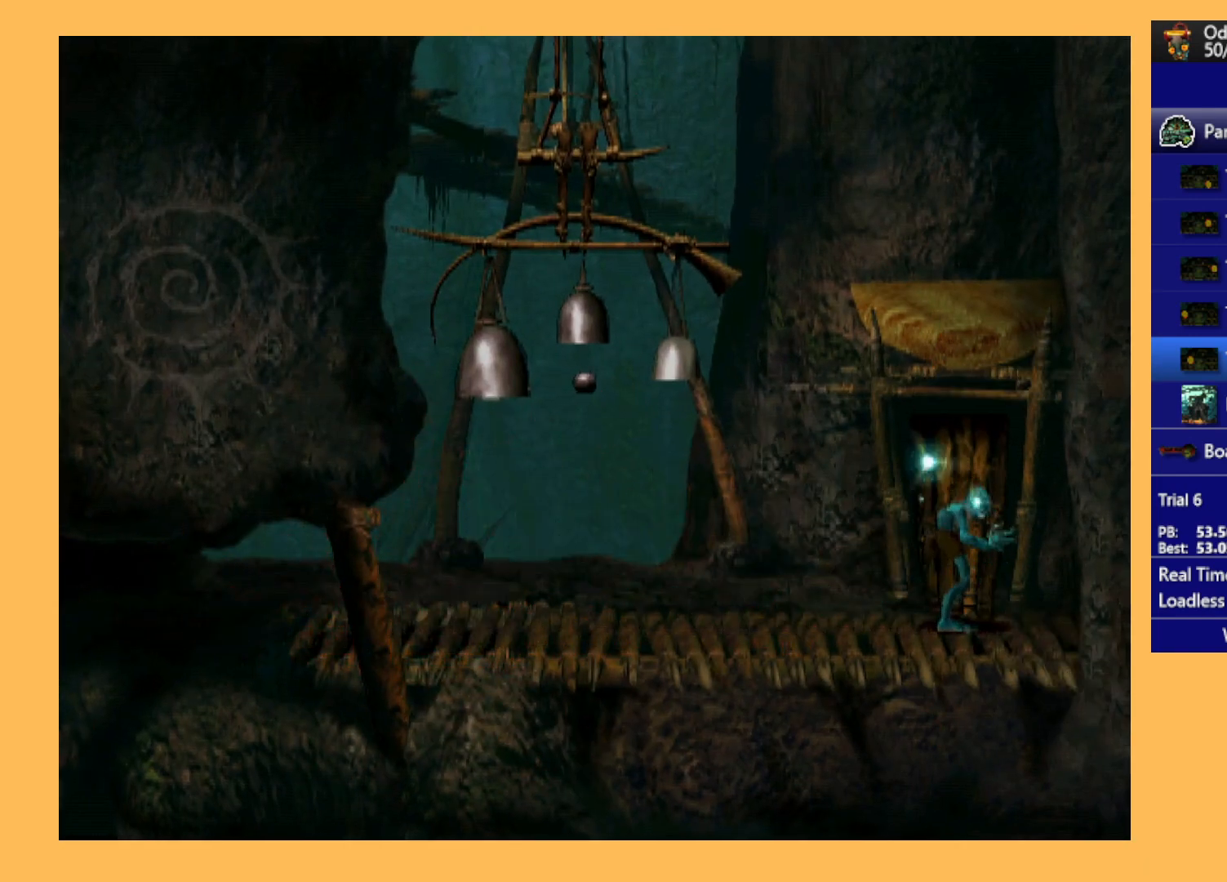
{"buttons": ["L1", "R1"], "left_stick": "center", "events": []}
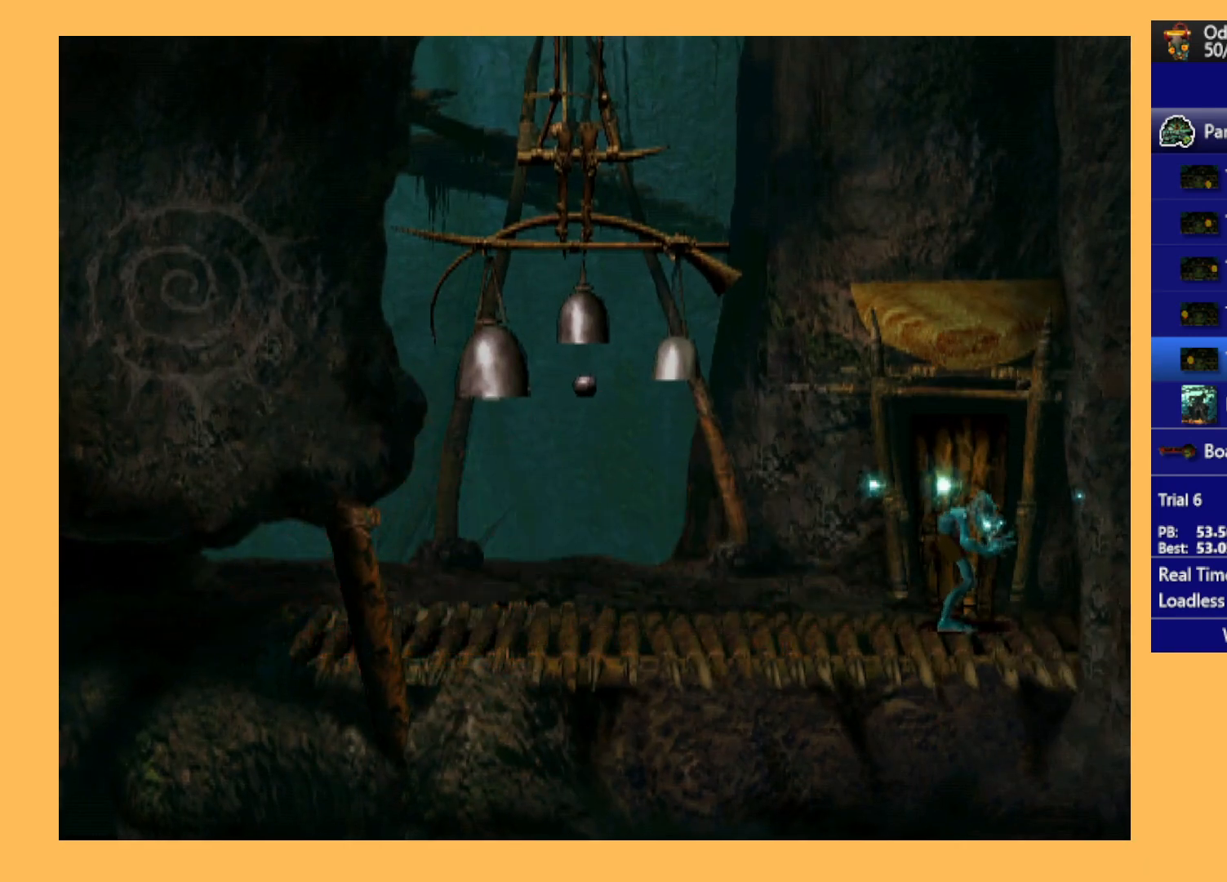
{"buttons": ["L1", "R1"], "left_stick": "center", "events": []}
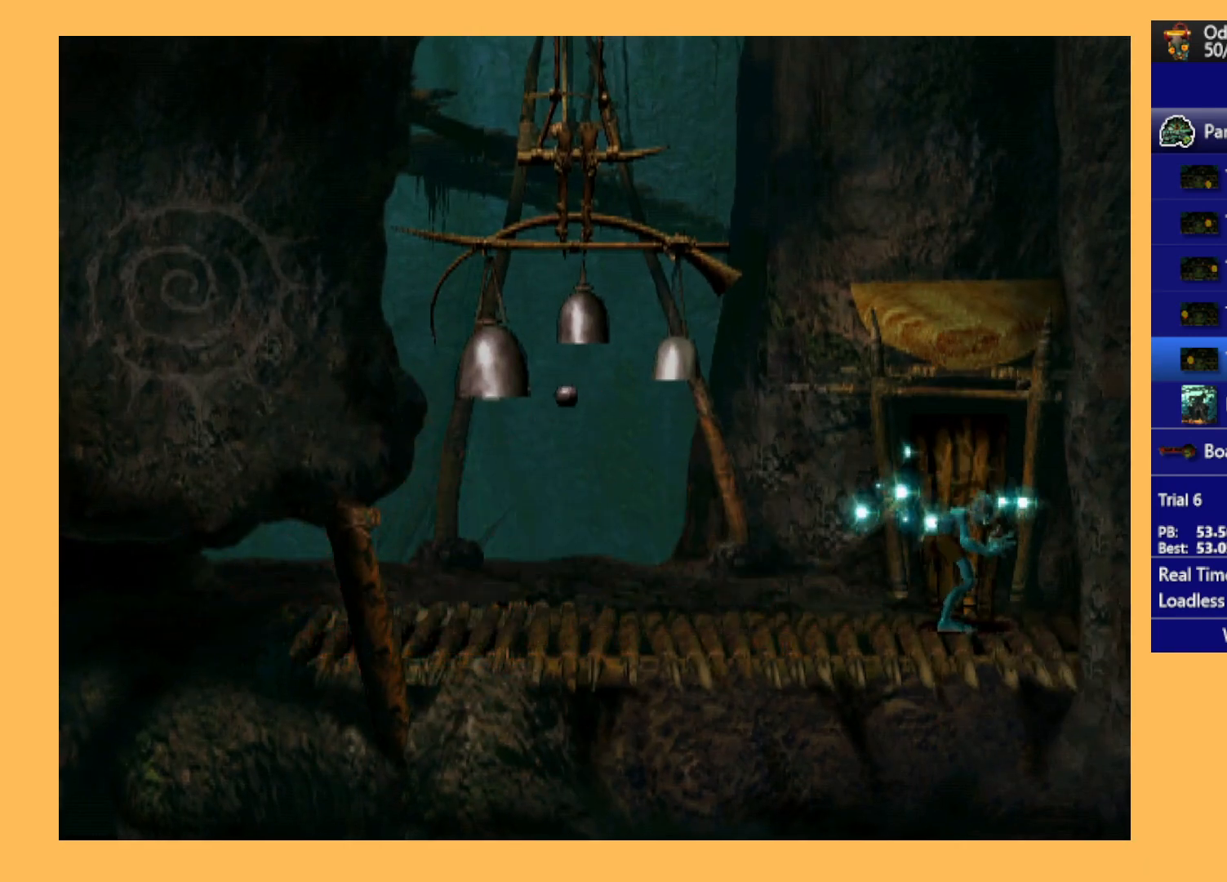
{"buttons": ["L1", "R1"], "left_stick": "center", "events": []}
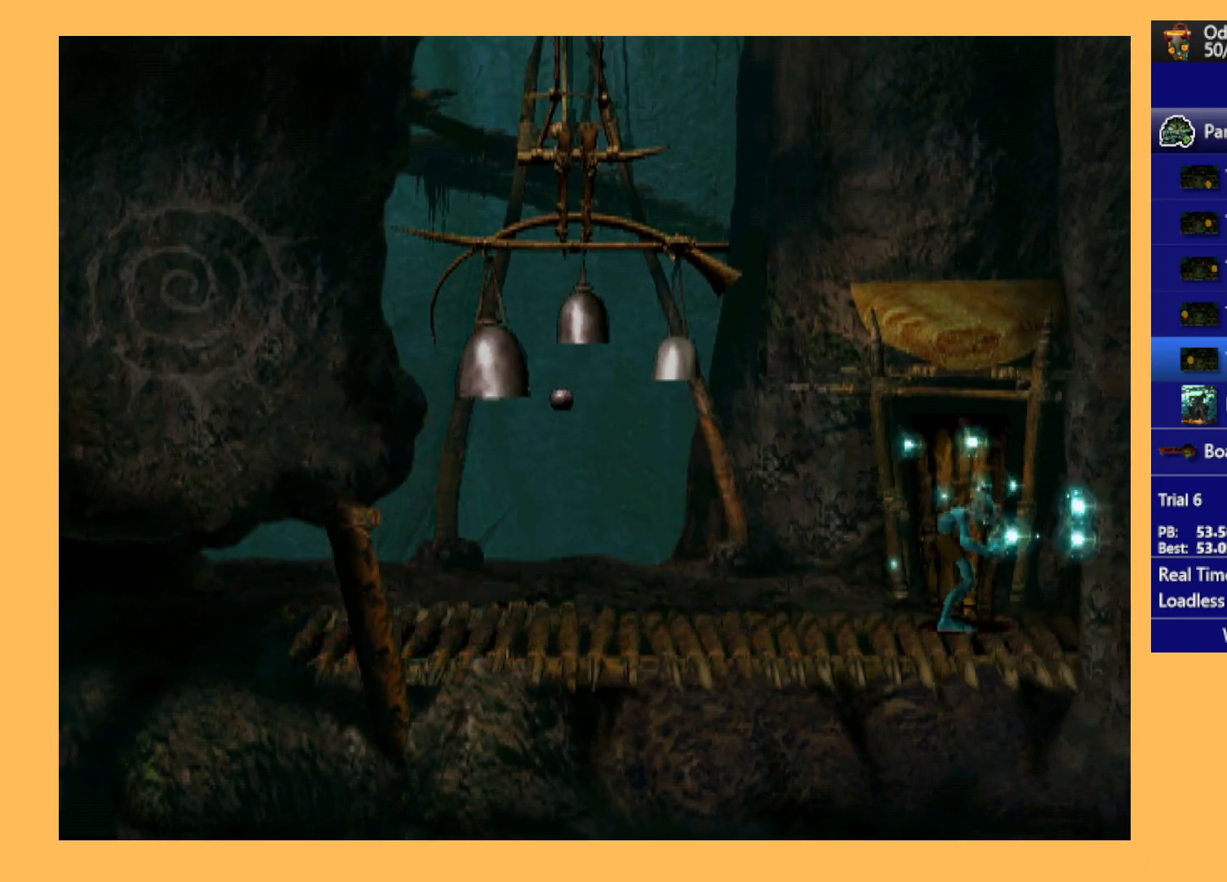
{"buttons": ["L1", "R1"], "left_stick": "center", "events": []}
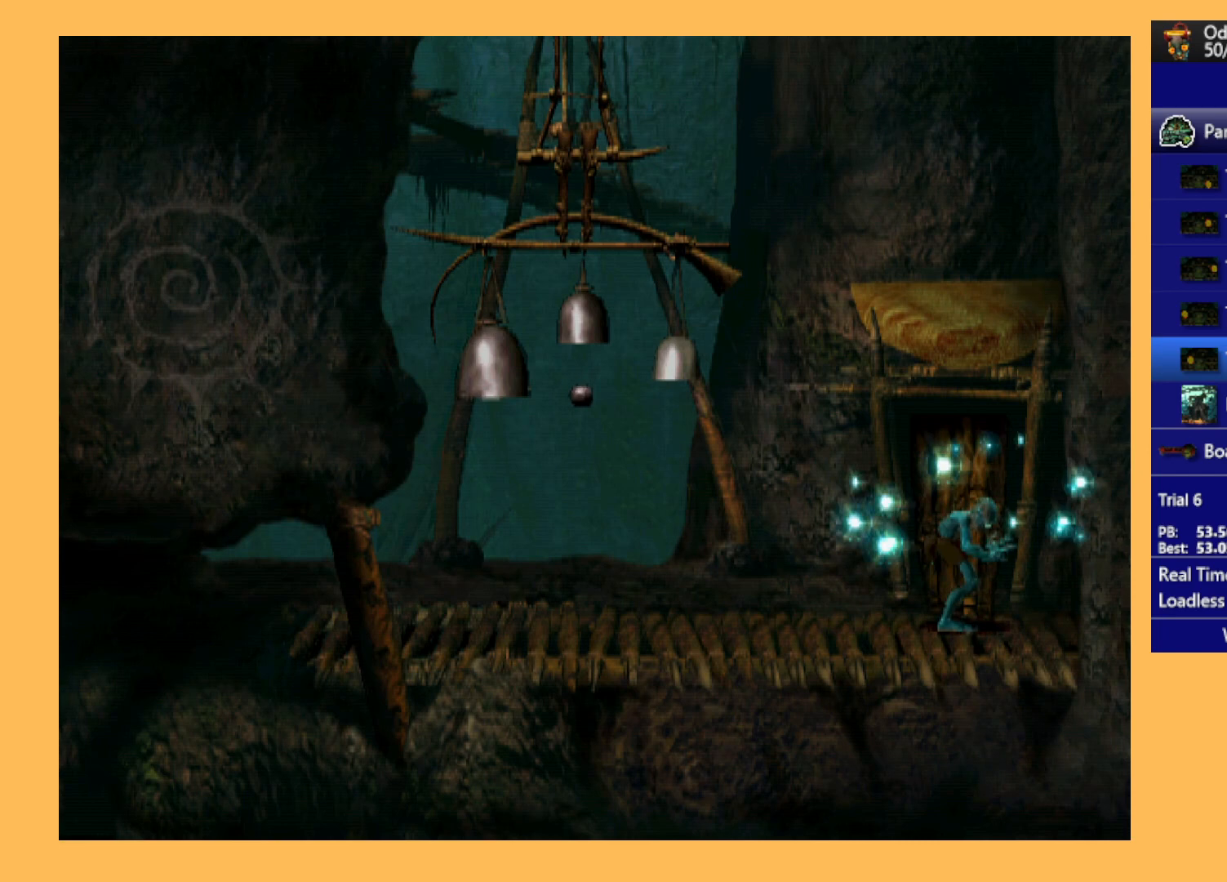
{"buttons": ["L1", "R1"], "left_stick": "center", "events": []}
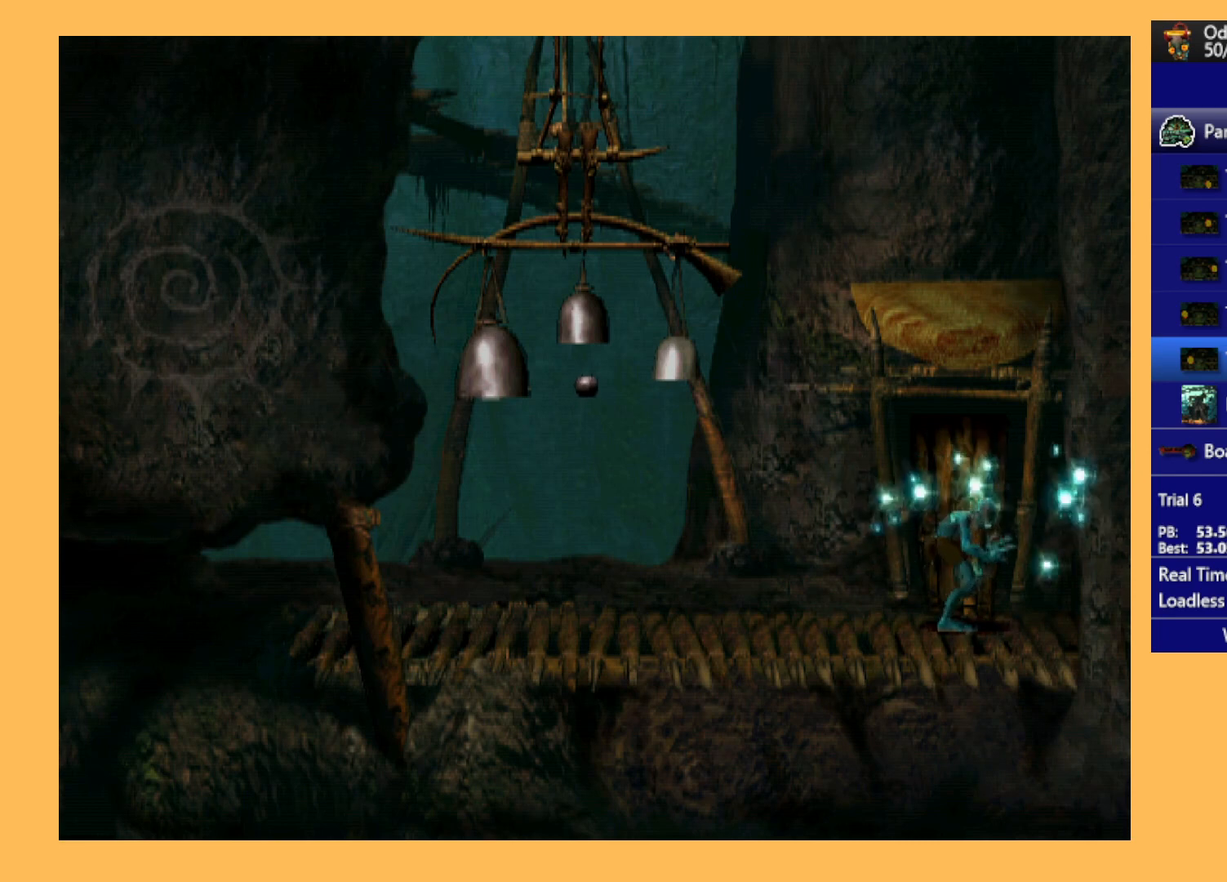
{"buttons": ["L1", "R1"], "left_stick": "center", "events": []}
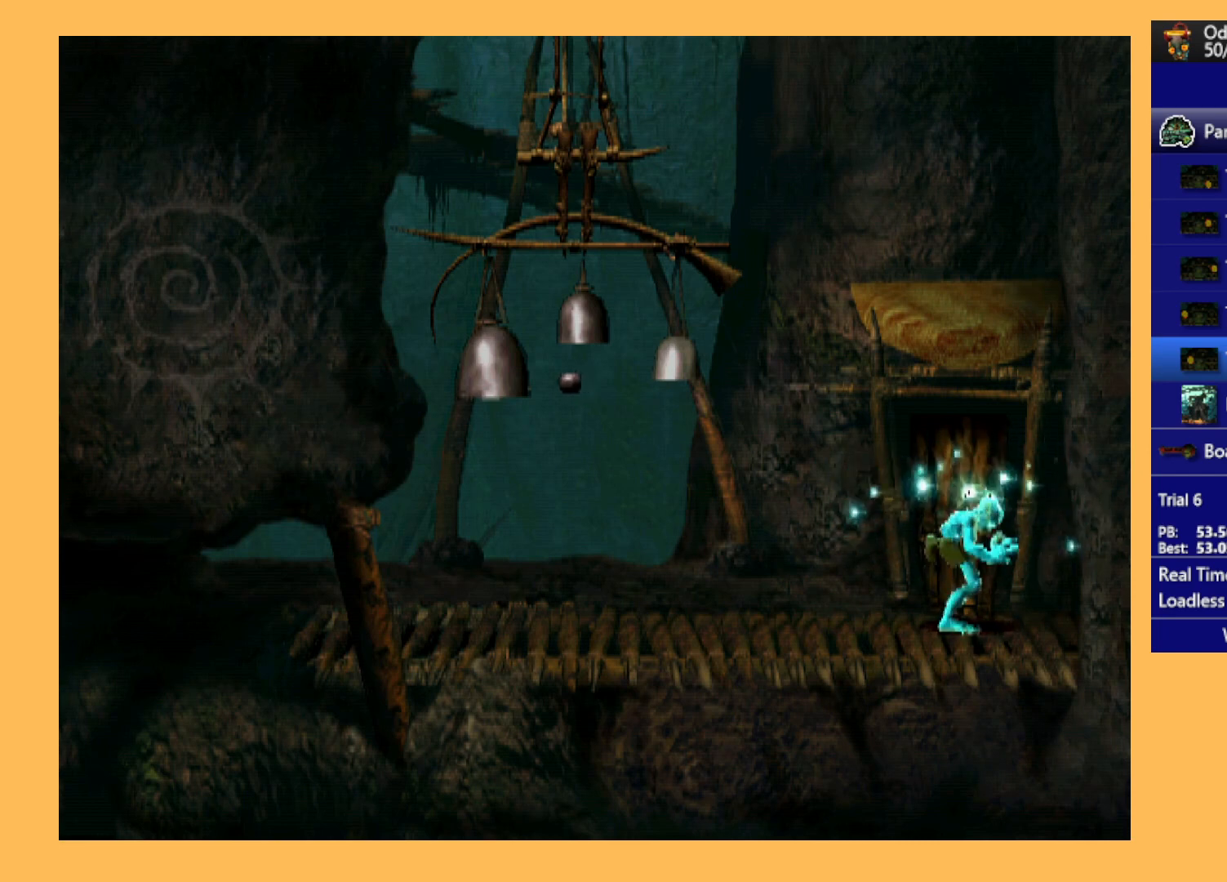
{"buttons": ["L1", "R1"], "left_stick": "center", "events": []}
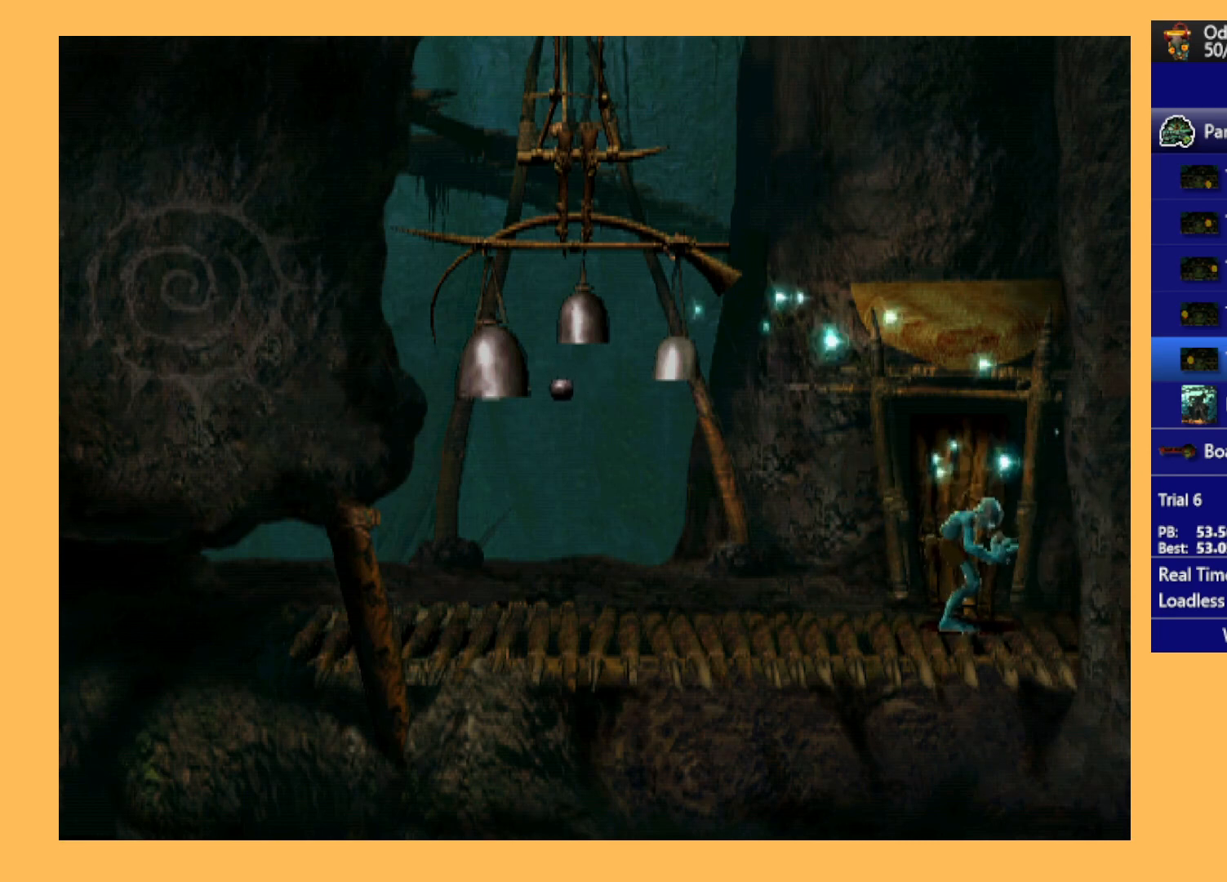
{"buttons": ["L1", "R1"], "left_stick": "center", "events": []}
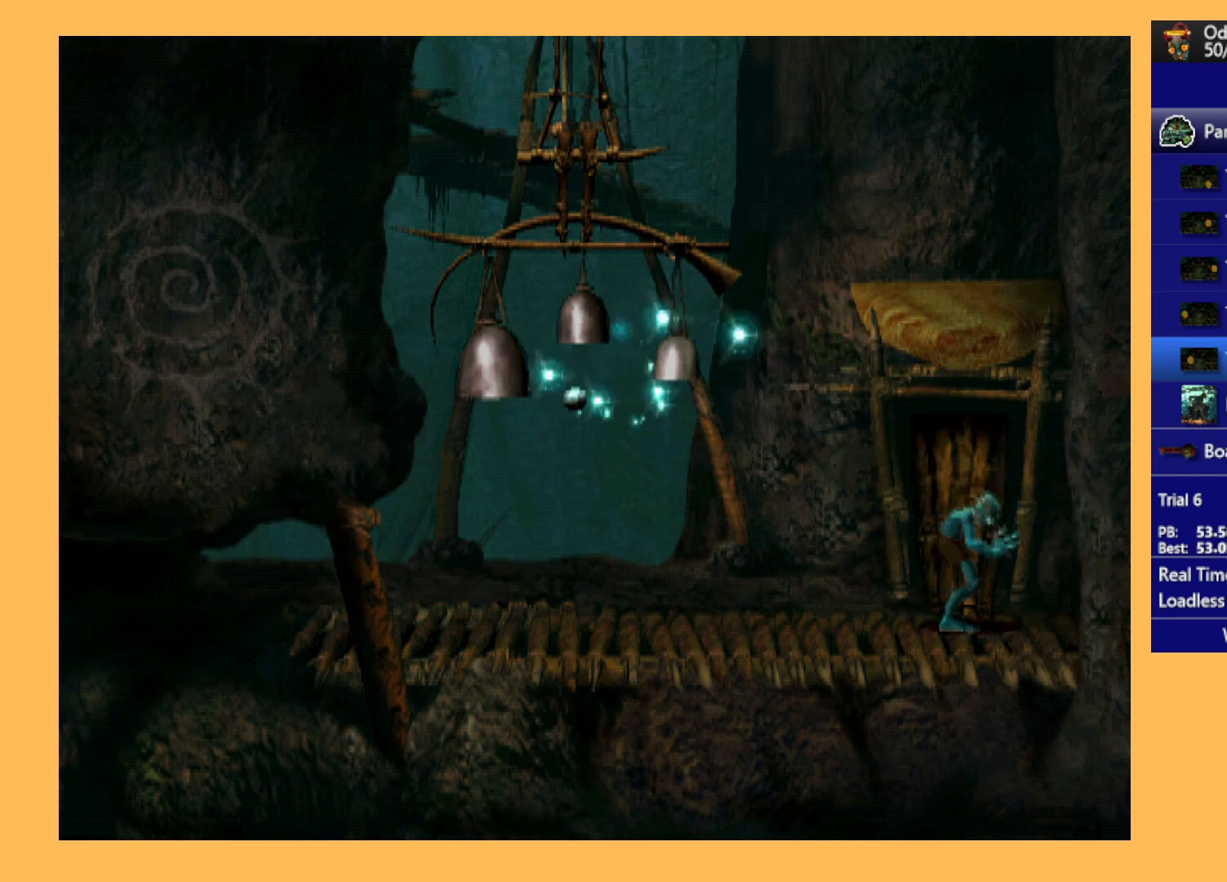
{"buttons": ["L1", "R1"], "left_stick": "center", "events": []}
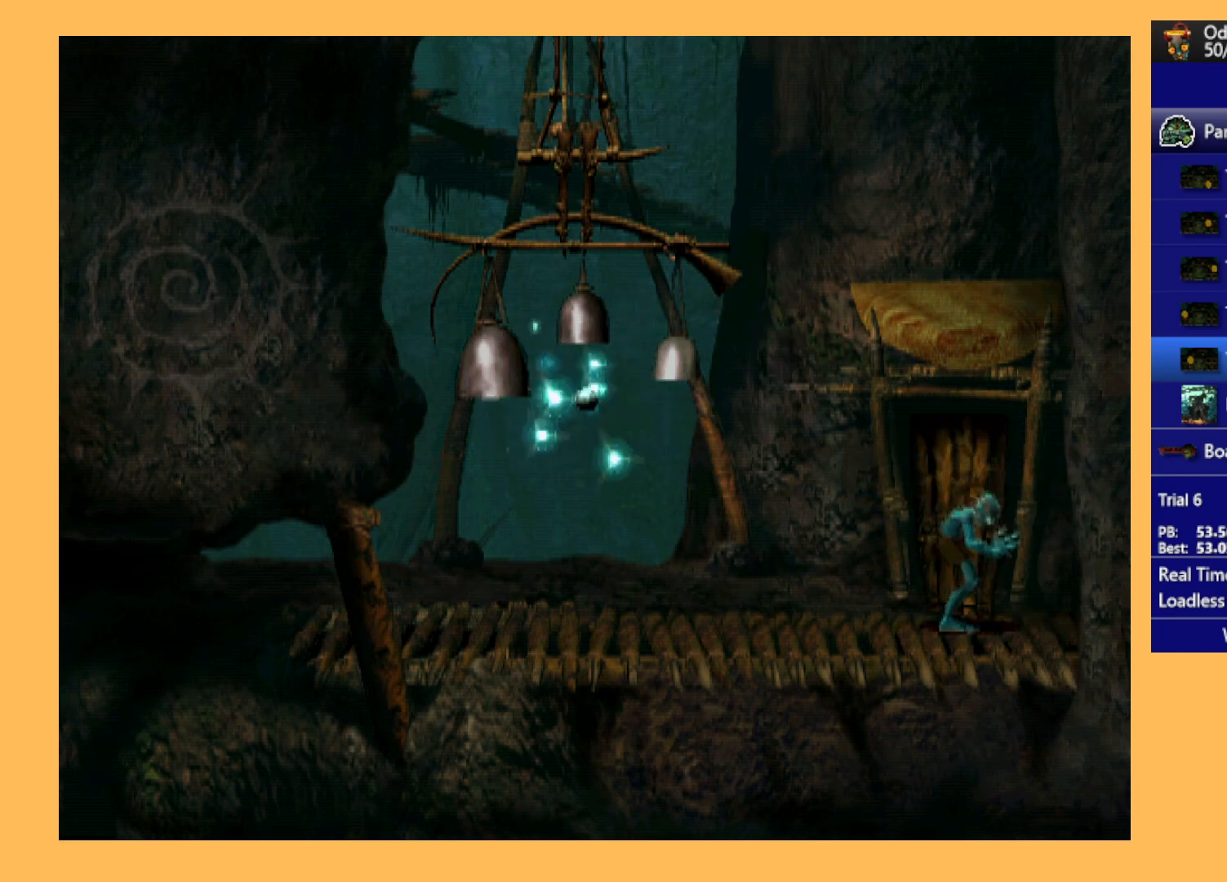
{"buttons": ["L1", "R1"], "left_stick": "center", "events": []}
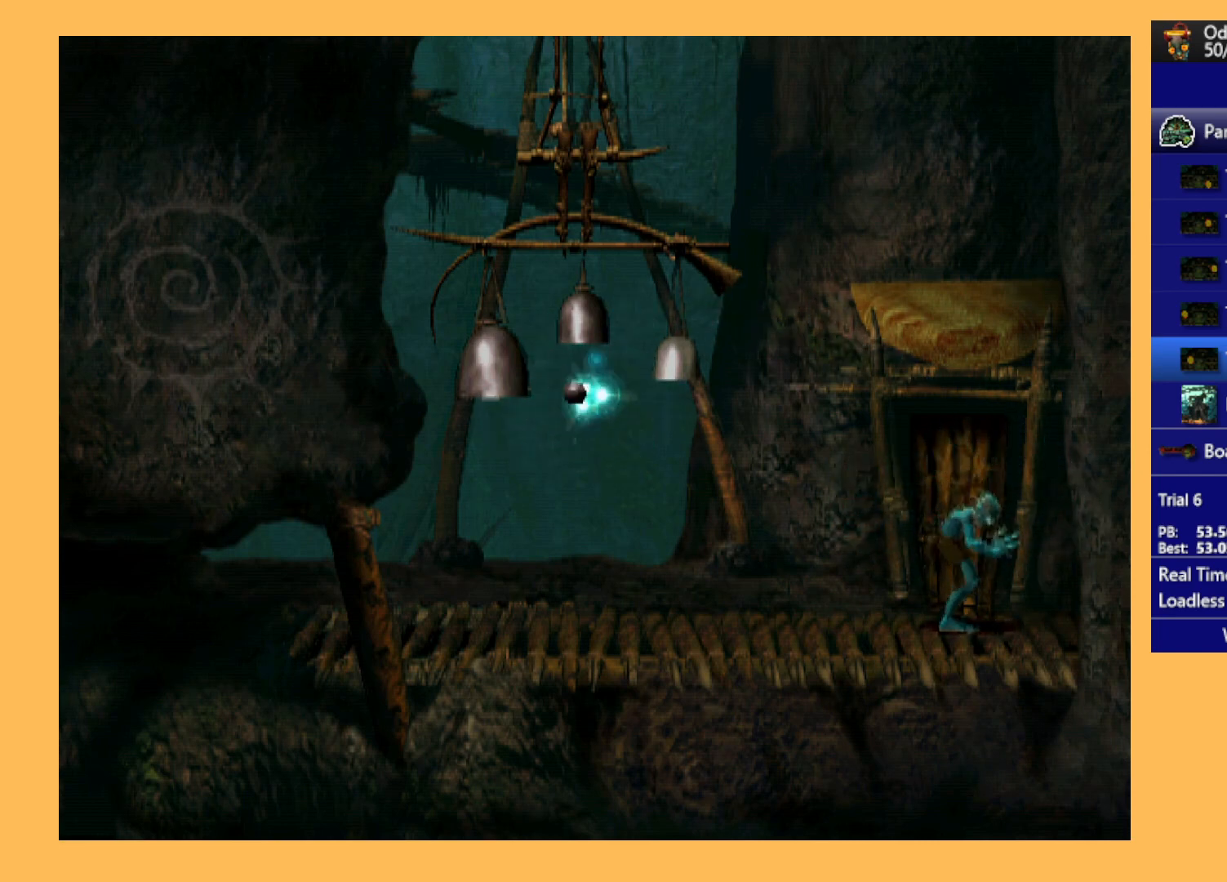
{"buttons": [], "left_stick": "center", "events": [[233, "L1", "up"], [333, "R1", "up"]]}
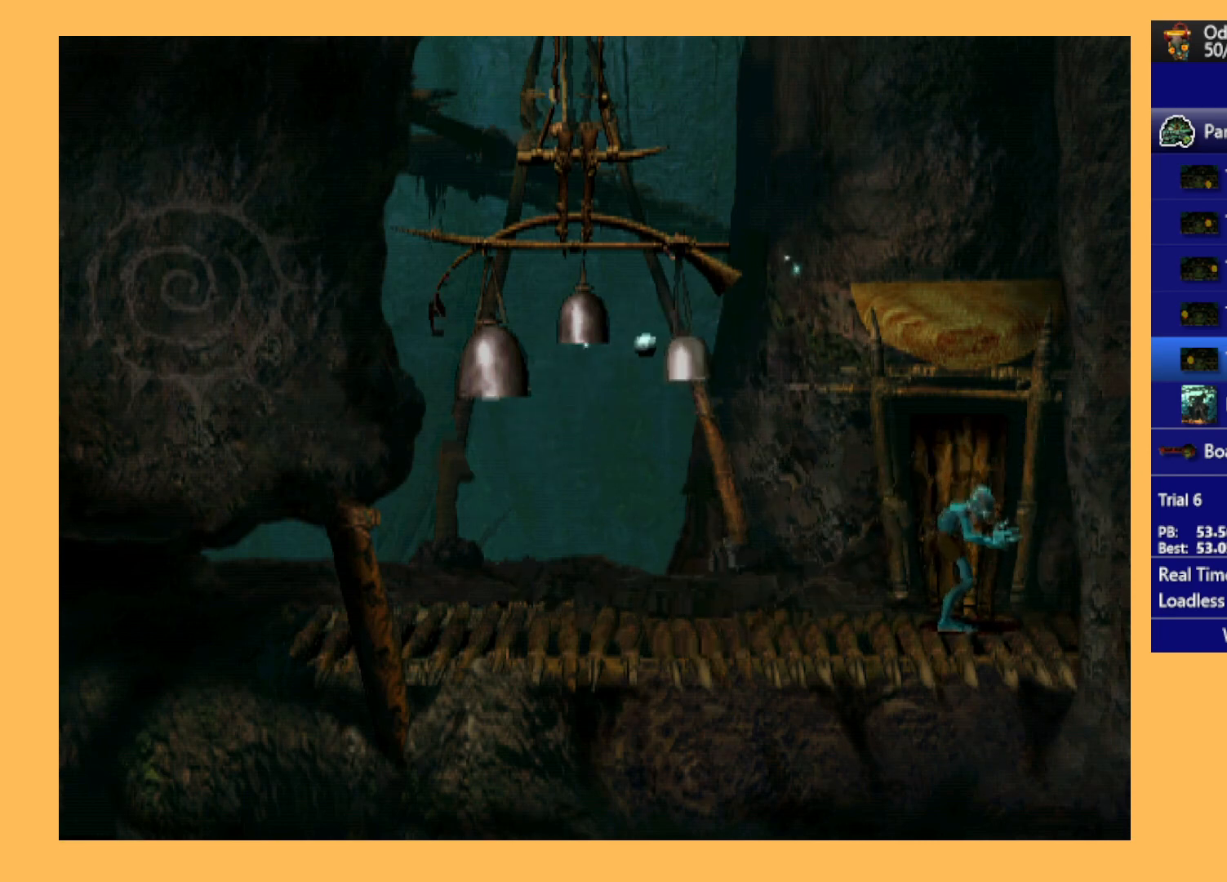
{"buttons": [], "left_stick": "center", "events": []}